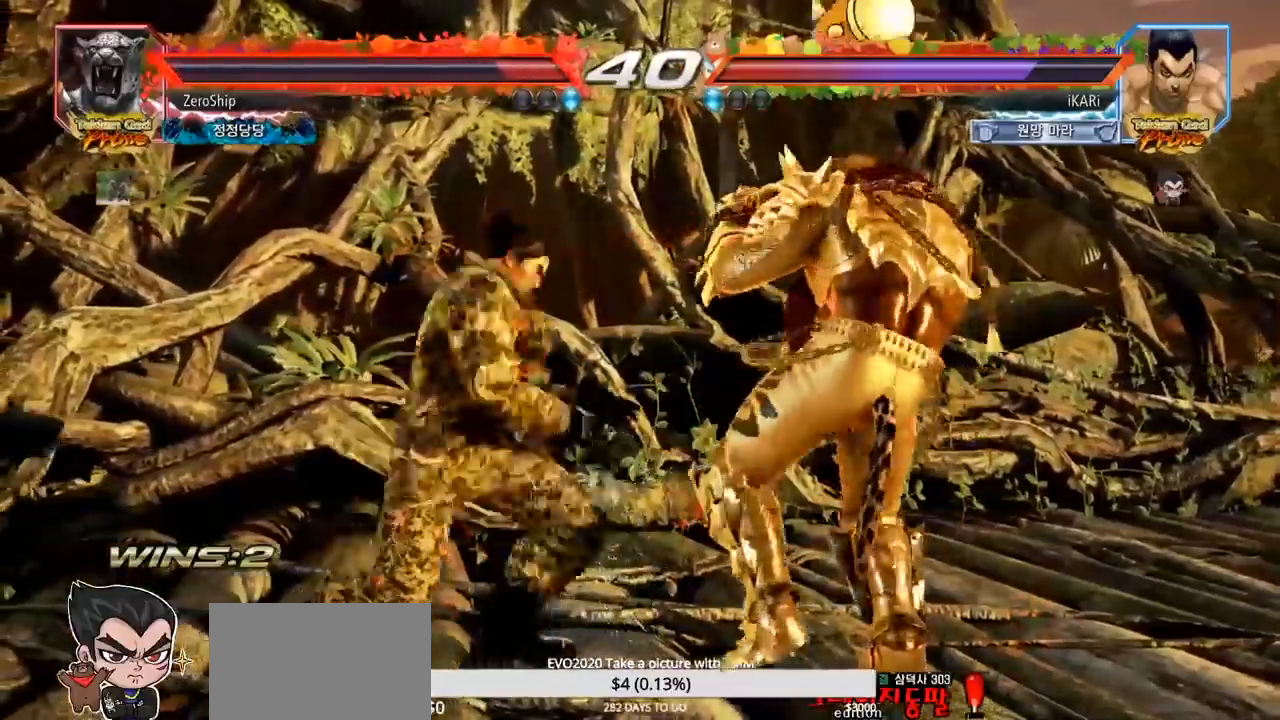
Gameplay with a controller (arcade stick); each line is a JSON object with the inputs held at the frame after it. "events" lists button and stick changes between this image and that frame as [ms after this image, input, new state], when the widget could be followed in between. Not read: L3 R3.
{"buttons": [], "left_stick": "center", "events": [[50, "CIRCLE", "up"], [117, "CIRCLE", "down"], [150, "CIRCLE", "up"], [200, "CIRCLE", "down"], [267, "CIRCLE", "up"], [333, "TRIANGLE", "down"], [400, "TRIANGLE", "up"]]}
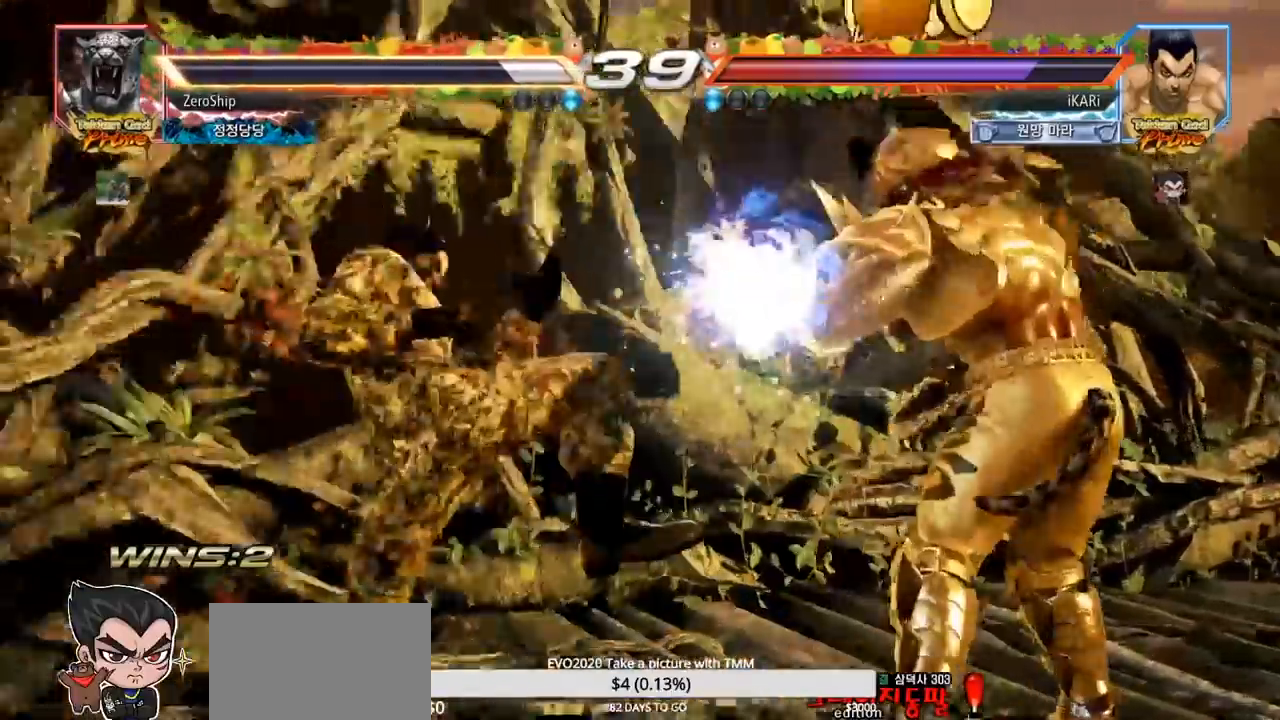
{"buttons": [], "left_stick": "center", "events": []}
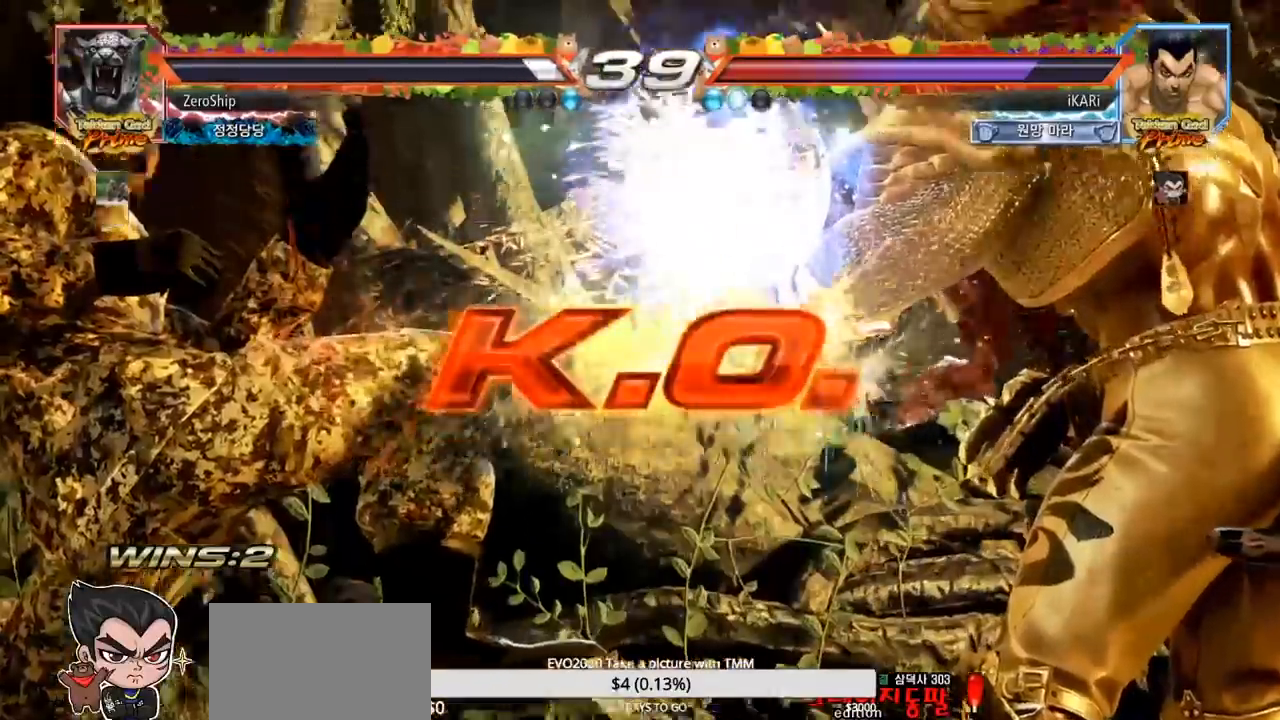
{"buttons": [], "left_stick": "center", "events": []}
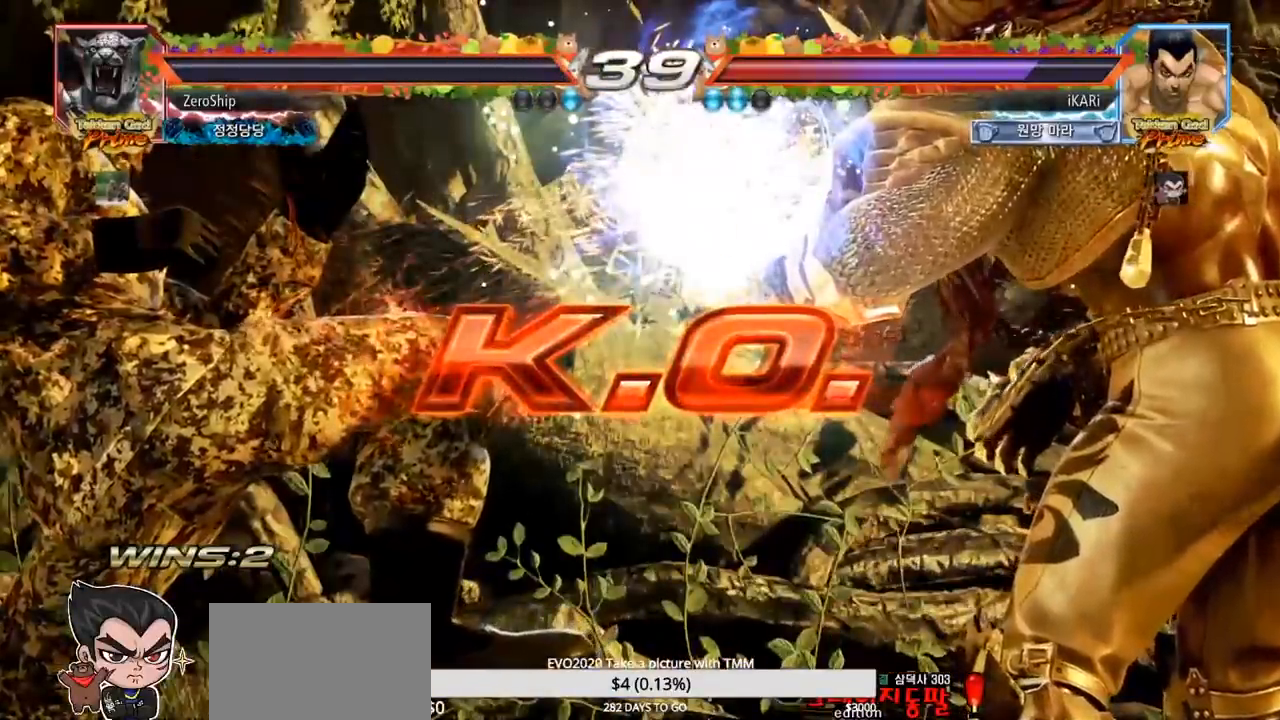
{"buttons": [], "left_stick": "center", "events": []}
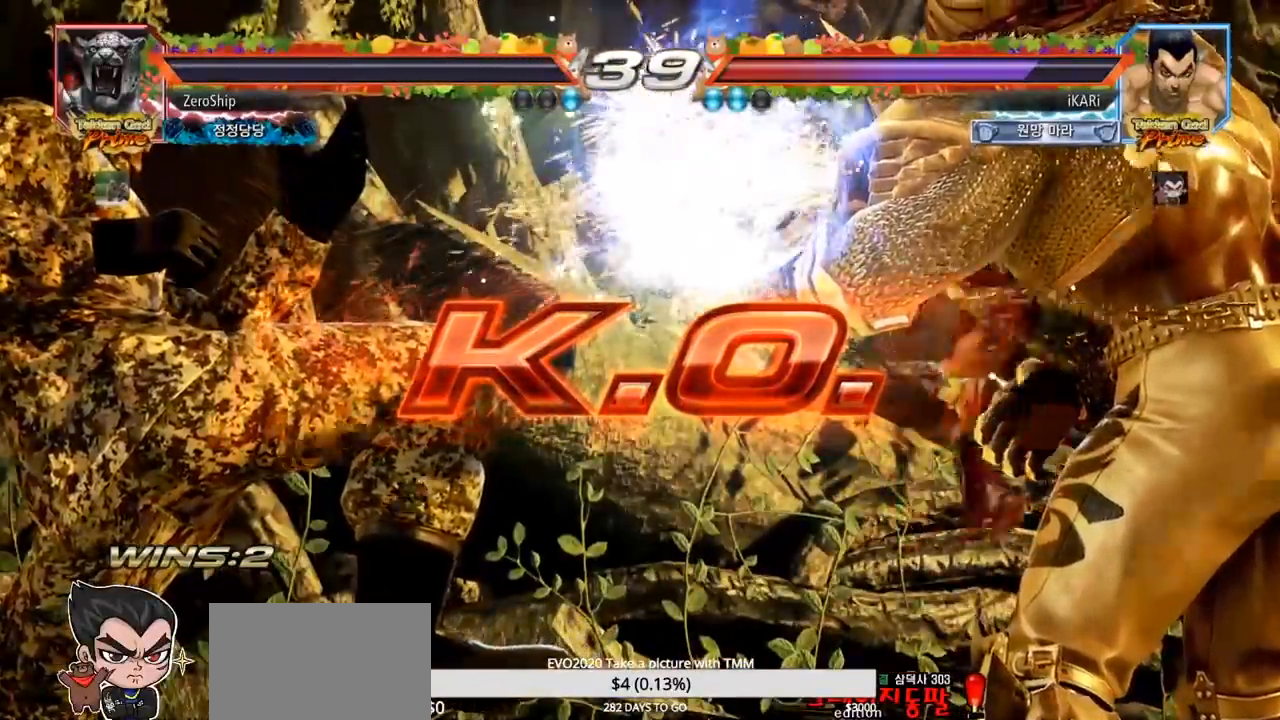
{"buttons": [], "left_stick": "center", "events": []}
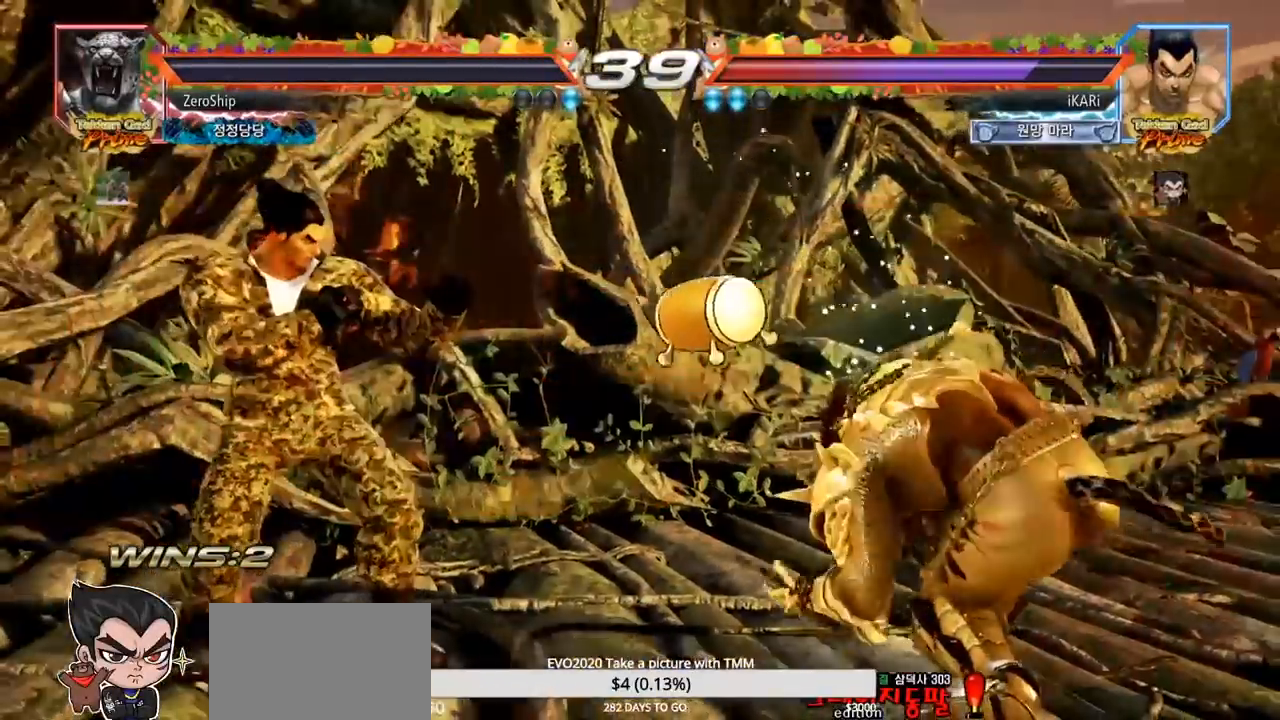
{"buttons": [], "left_stick": "center", "events": []}
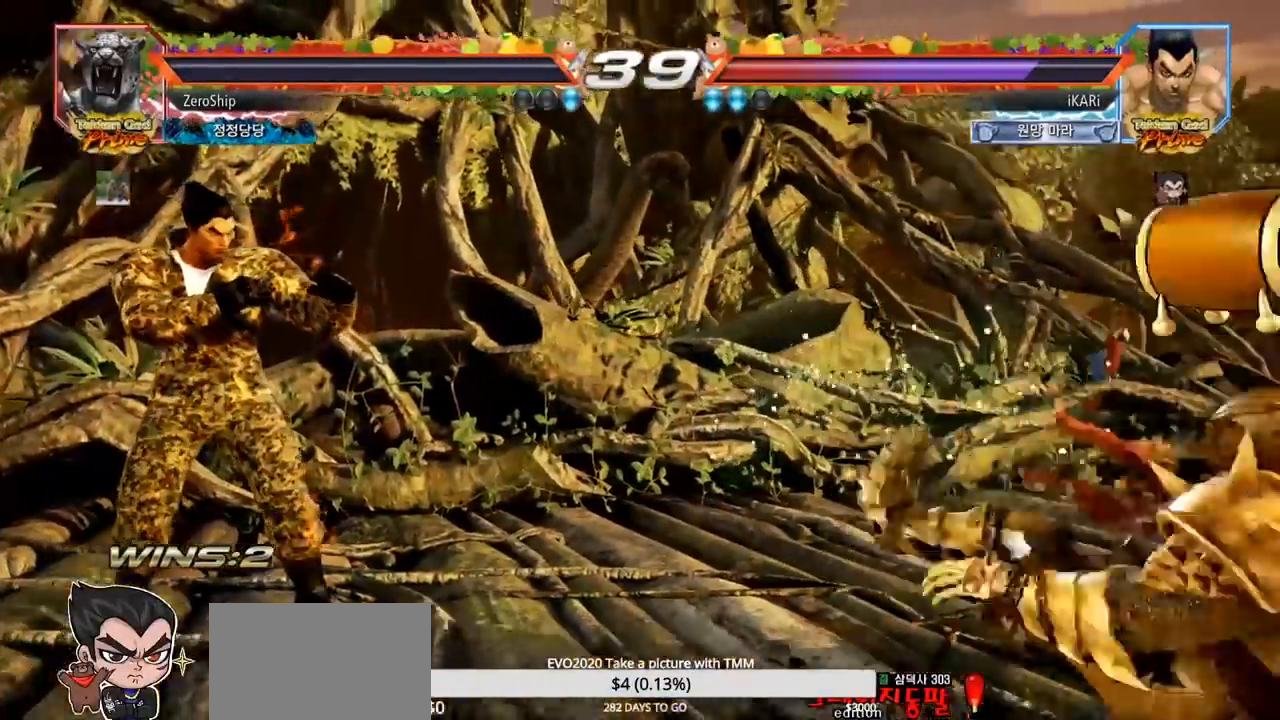
{"buttons": [], "left_stick": "center", "events": []}
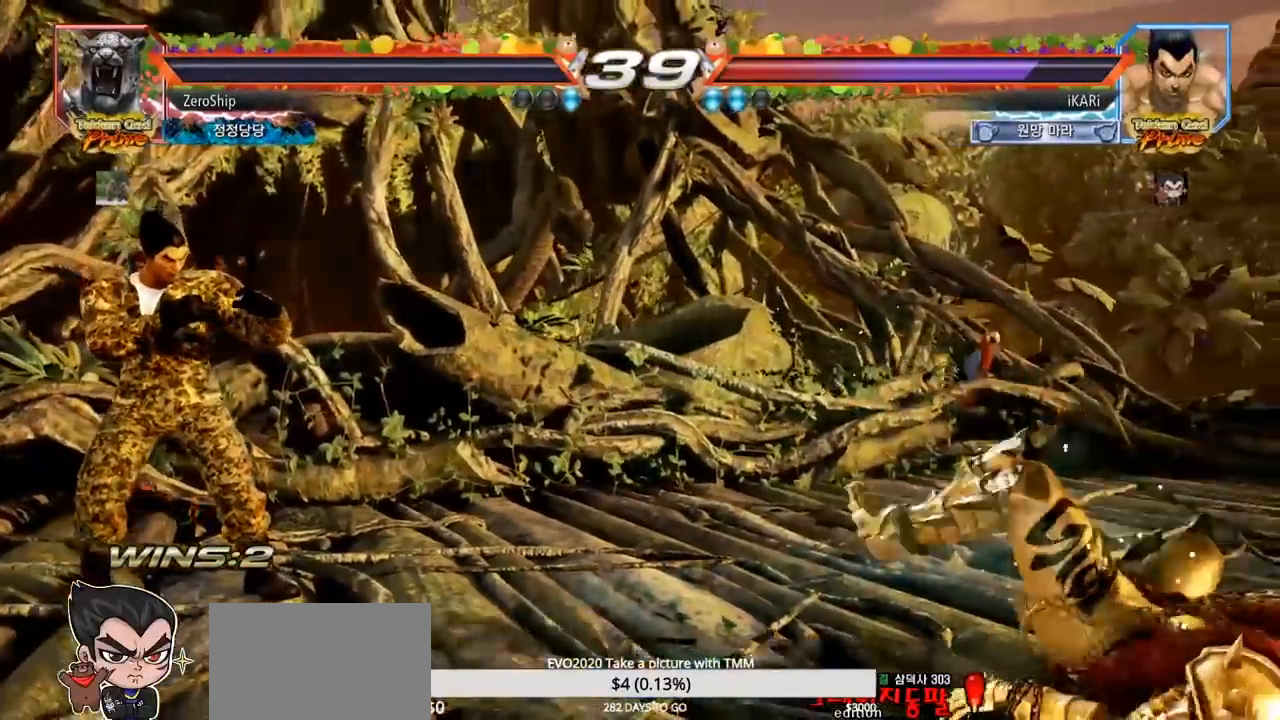
{"buttons": [], "left_stick": "center", "events": []}
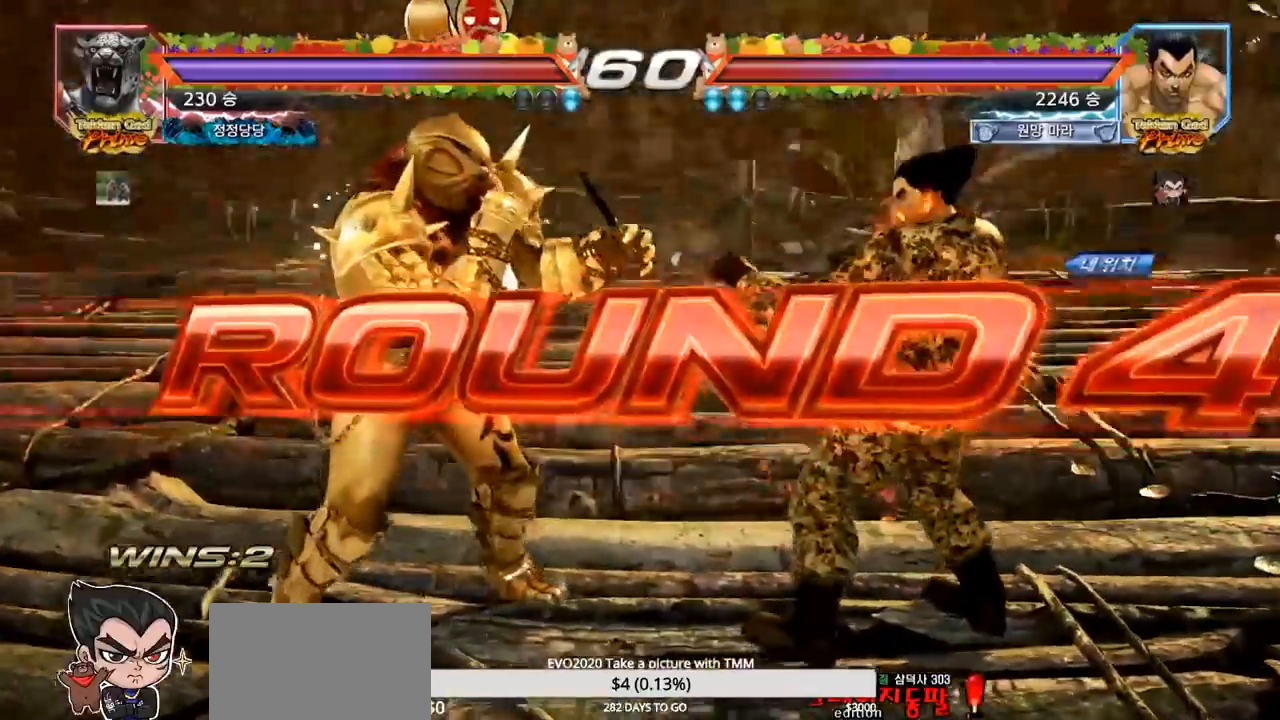
{"buttons": [], "left_stick": "center", "events": []}
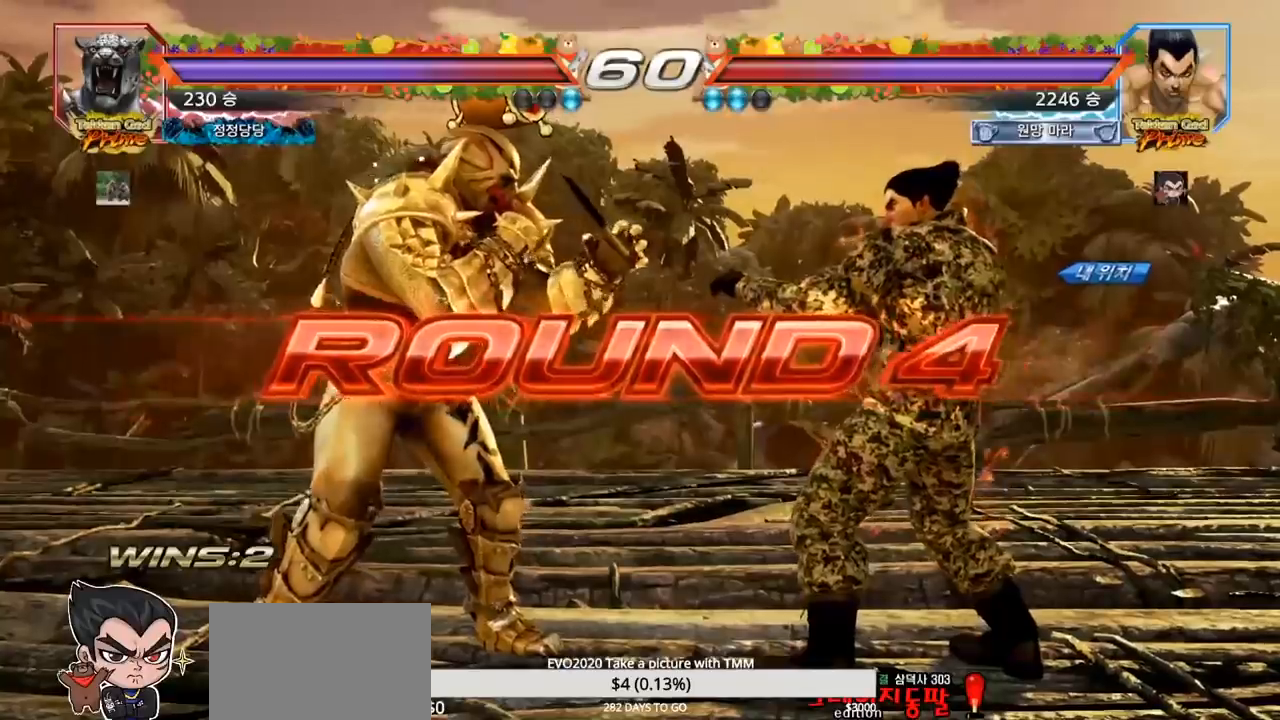
{"buttons": [], "left_stick": "center", "events": []}
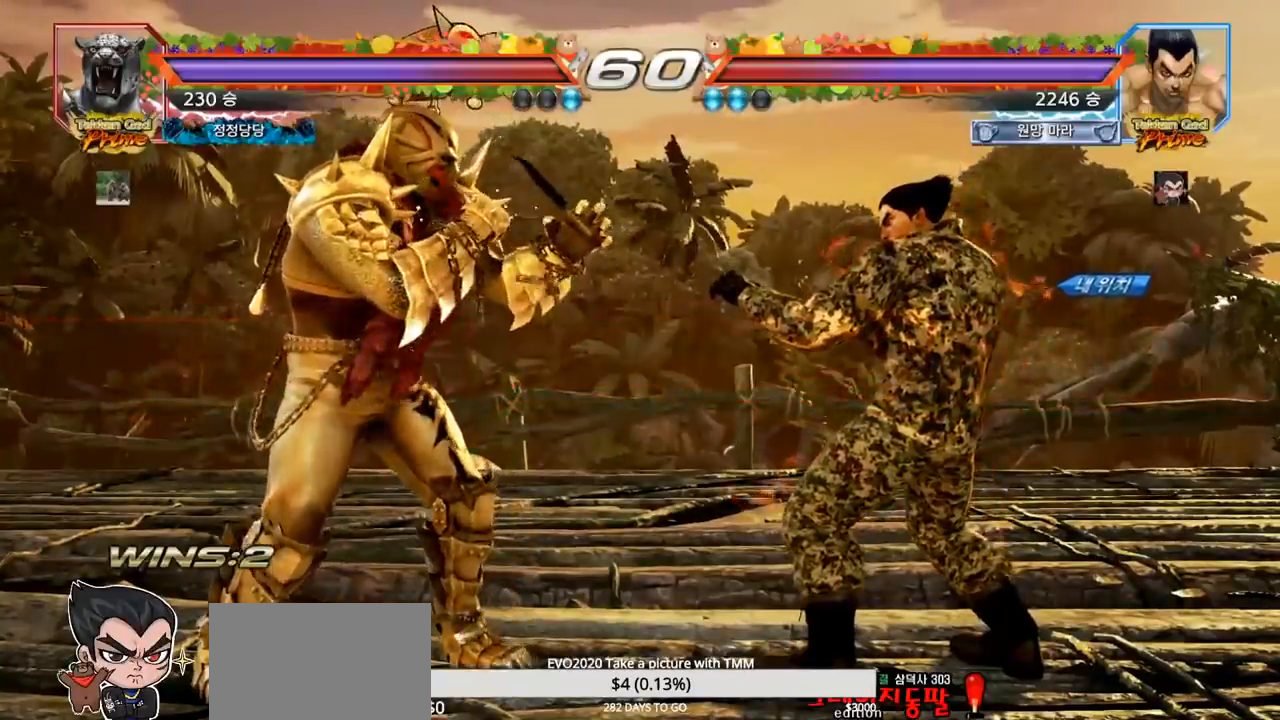
{"buttons": [], "left_stick": "center", "events": []}
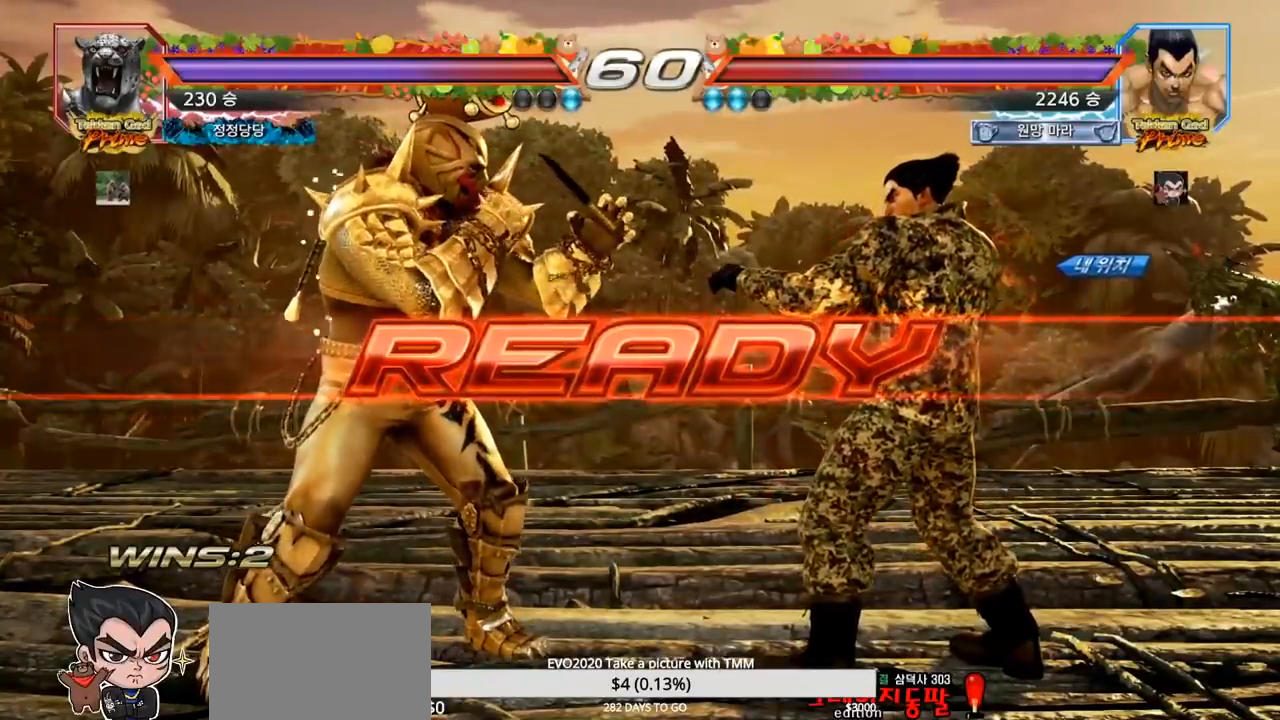
{"buttons": ["SQUARE", "TRIANGLE"], "left_stick": "center", "events": [[250, "TRIANGLE", "down"], [267, "SQUARE", "down"], [383, "TRIANGLE", "up"], [400, "SQUARE", "up"], [433, "SQUARE", "down"], [433, "left_stick", "down"], [467, "TRIANGLE", "down"], [500, "left_stick", "center"]]}
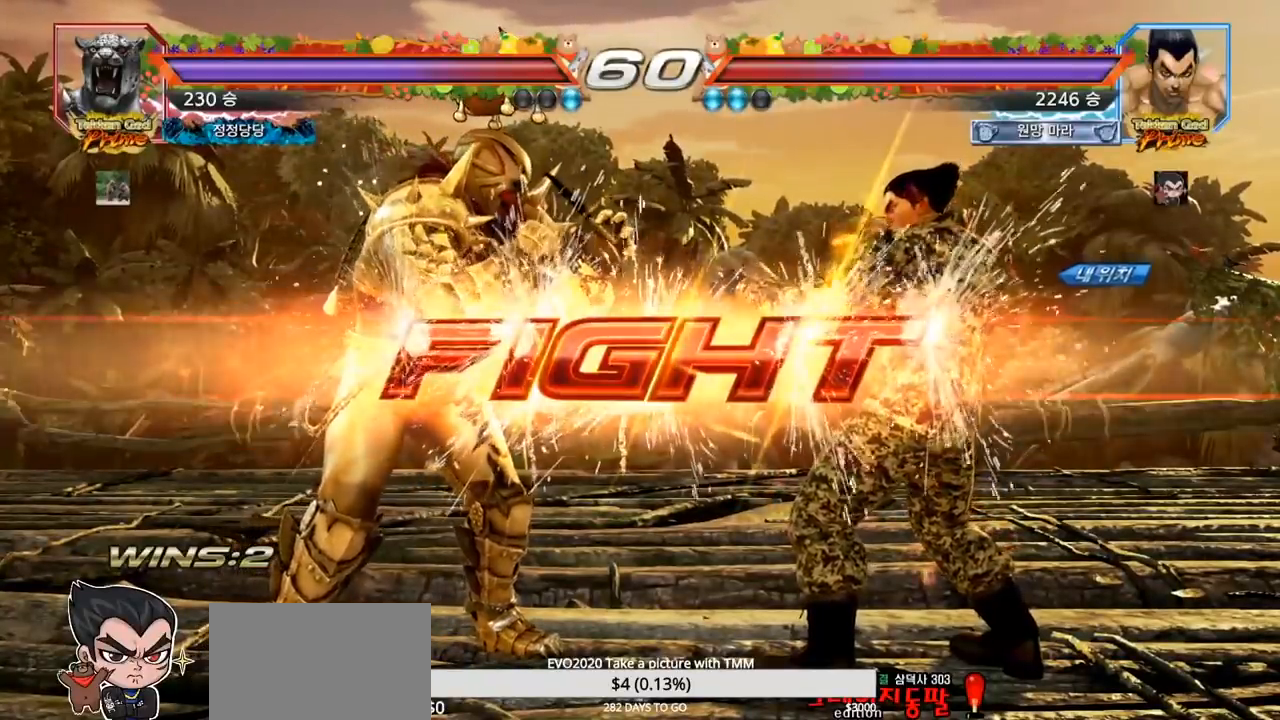
{"buttons": ["TRIANGLE"], "left_stick": "center", "events": [[117, "SQUARE", "up"], [317, "left_stick", "down"], [383, "SQUARE", "down"], [433, "left_stick", "center"], [467, "SQUARE", "up"]]}
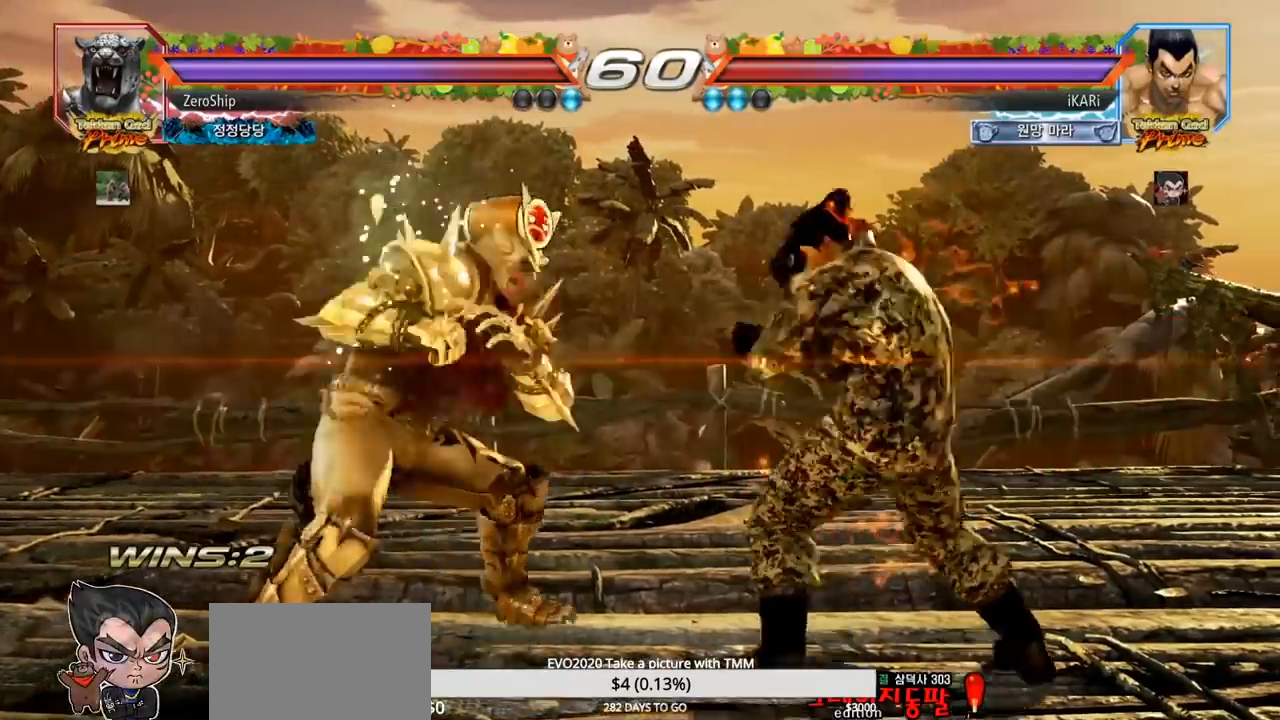
{"buttons": ["SQUARE"], "left_stick": "center", "events": [[17, "left_stick", "right"], [67, "TRIANGLE", "up"], [250, "left_stick", "center"], [317, "SQUARE", "down"], [350, "SQUARE", "up"], [400, "SQUARE", "down"], [433, "SQUARE", "up"], [500, "SQUARE", "down"]]}
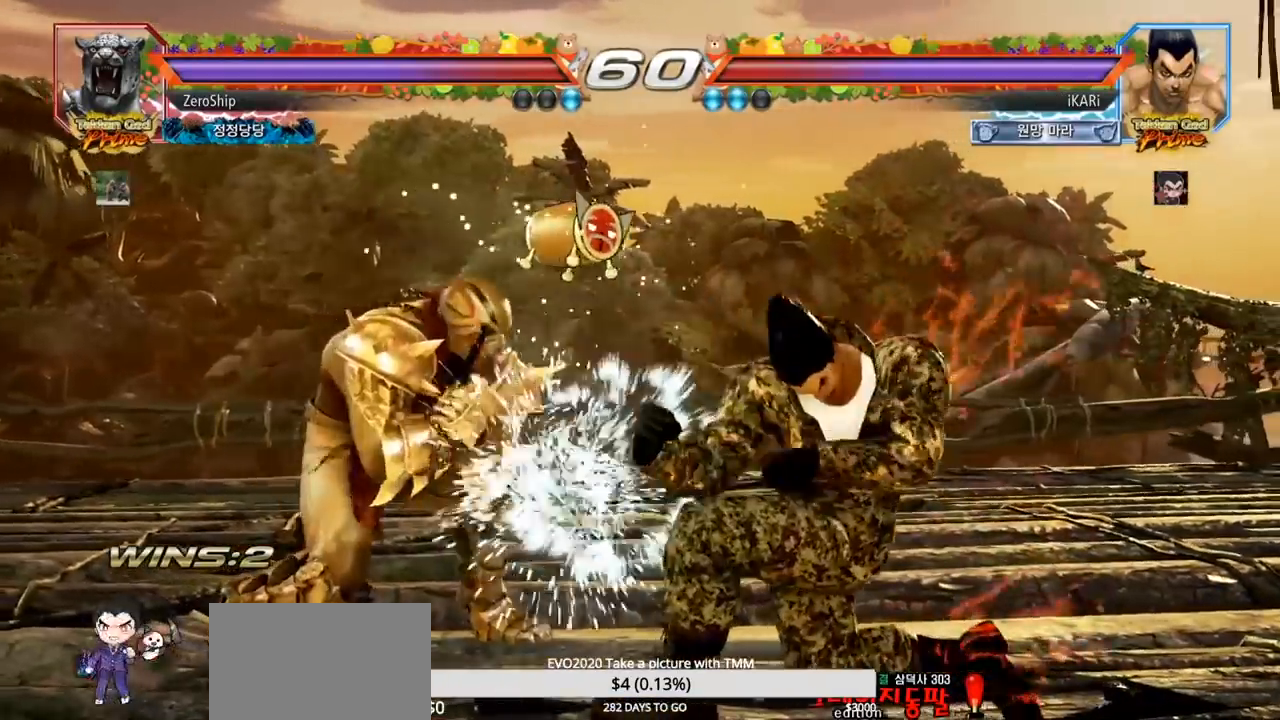
{"buttons": [], "left_stick": "right", "events": [[33, "SQUARE", "up"], [83, "SQUARE", "down"], [150, "SQUARE", "up"], [200, "SQUARE", "down"], [250, "SQUARE", "up"], [267, "SQUARE", "down"], [317, "SQUARE", "up"], [450, "left_stick", "right"]]}
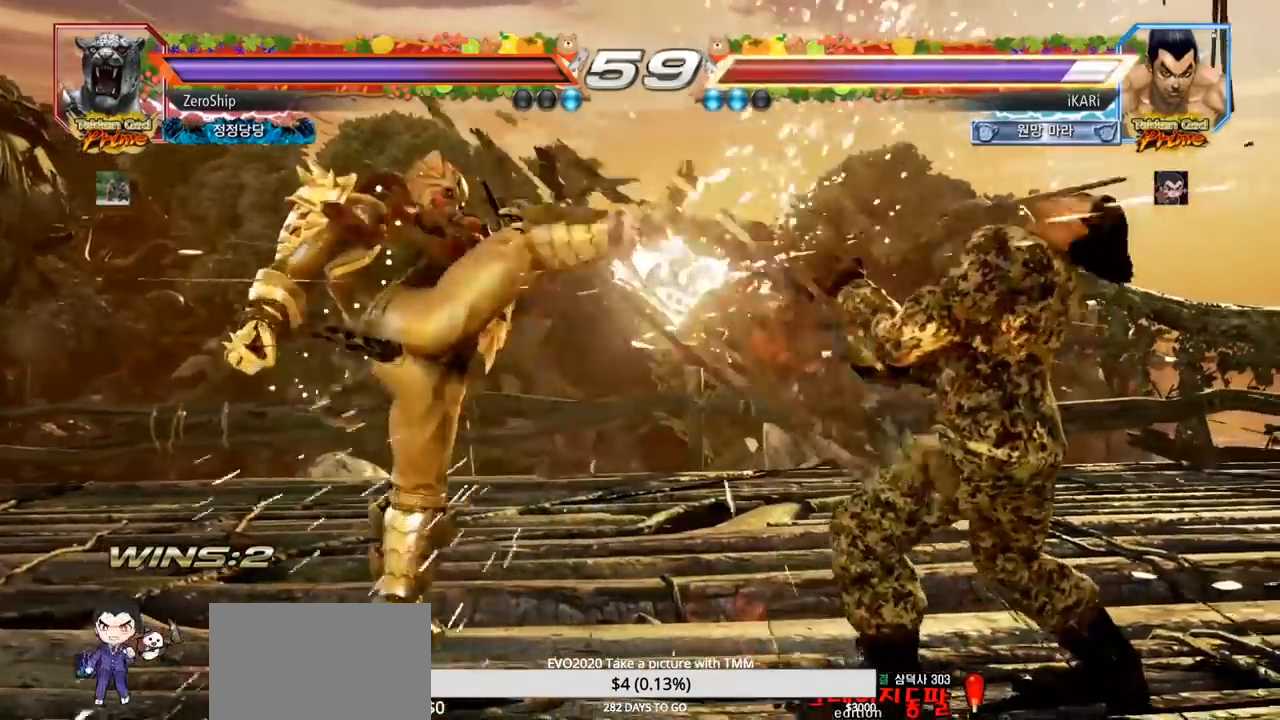
{"buttons": [], "left_stick": "right", "events": [[17, "left_stick", "center"], [317, "left_stick", "right"]]}
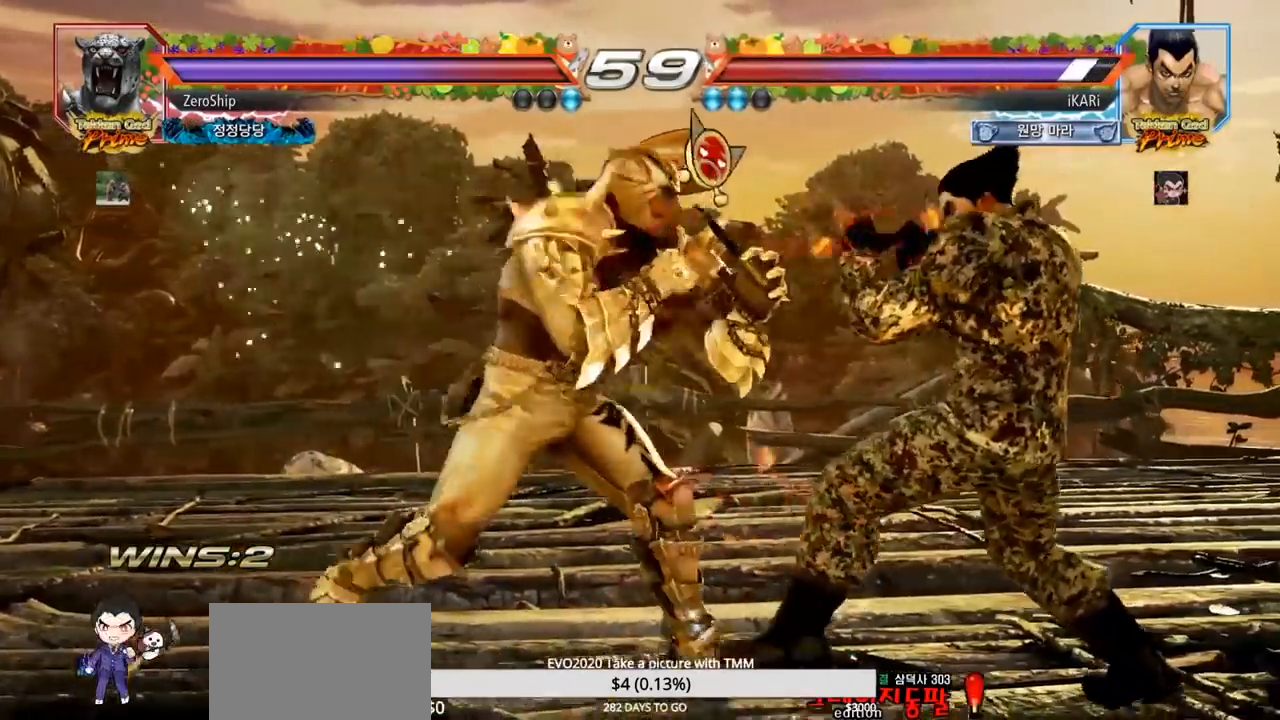
{"buttons": [], "left_stick": "center", "events": [[333, "left_stick", "center"], [400, "left_stick", "right"], [467, "left_stick", "center"]]}
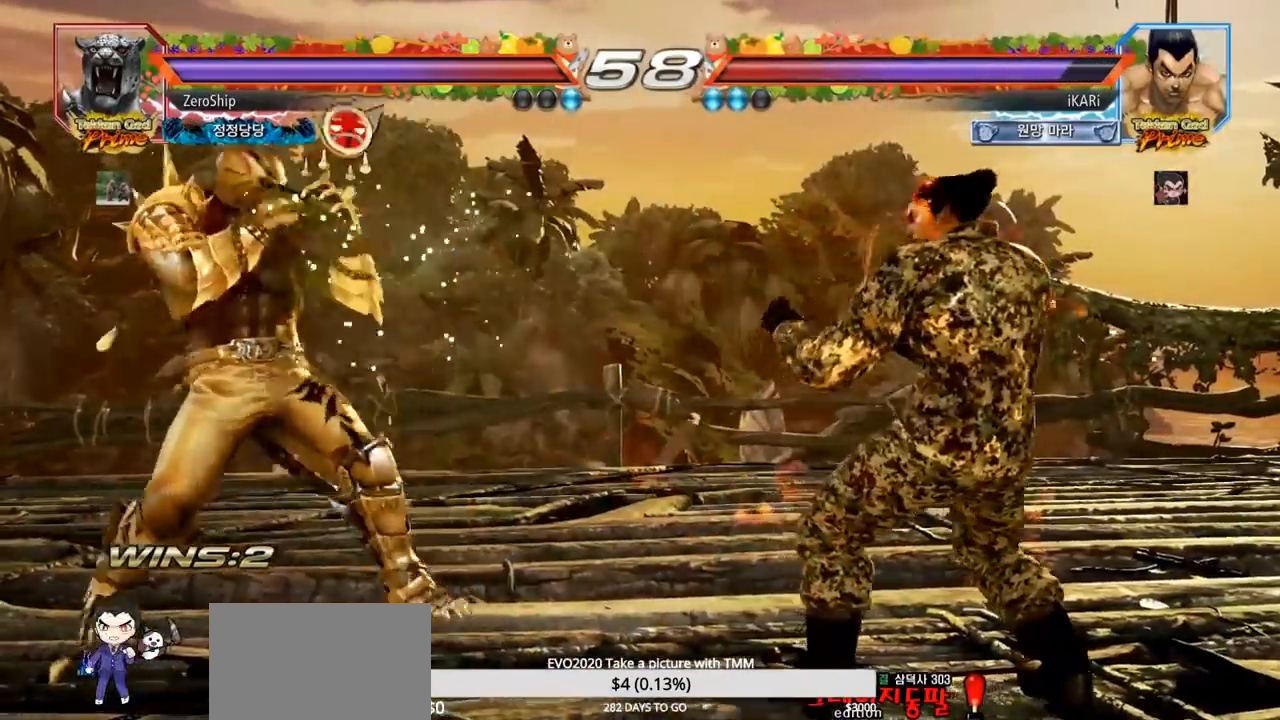
{"buttons": [], "left_stick": "right", "events": [[33, "left_stick", "right"], [117, "left_stick", "center"], [350, "left_stick", "right"], [400, "left_stick", "center"], [450, "left_stick", "right"]]}
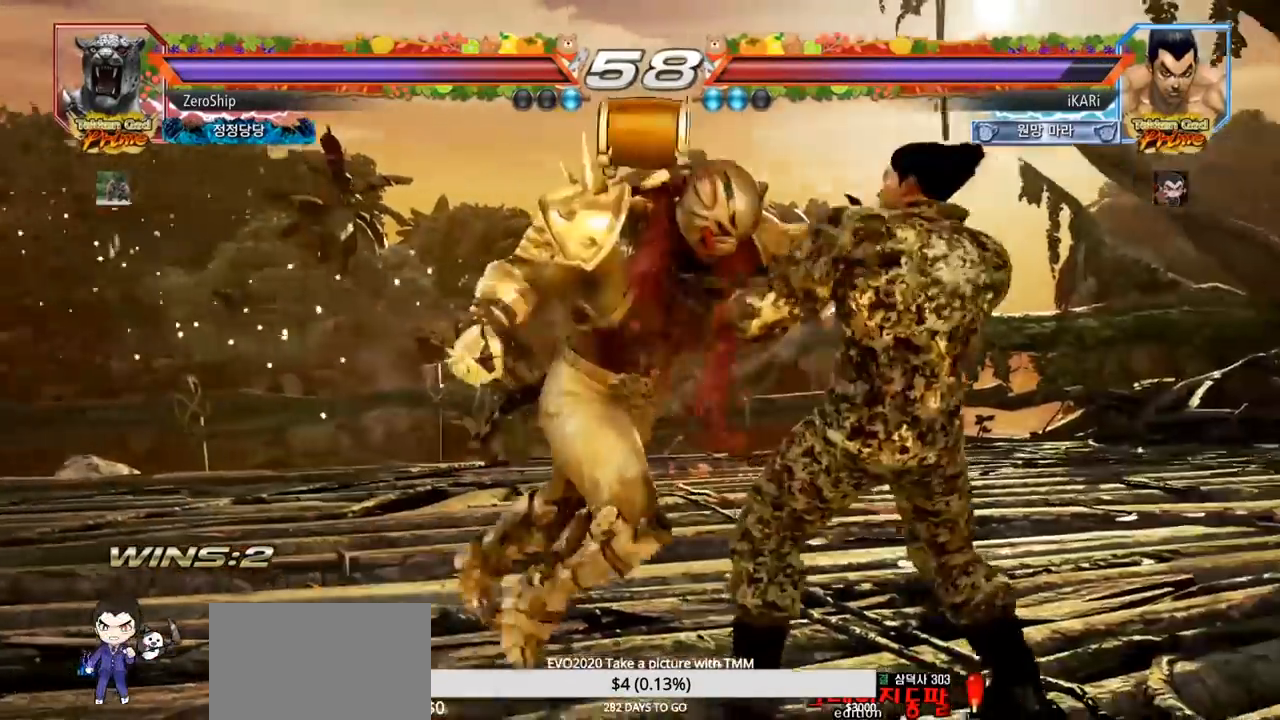
{"buttons": [], "left_stick": "center", "events": [[100, "left_stick", "center"], [183, "left_stick", "right"], [233, "left_stick", "center"]]}
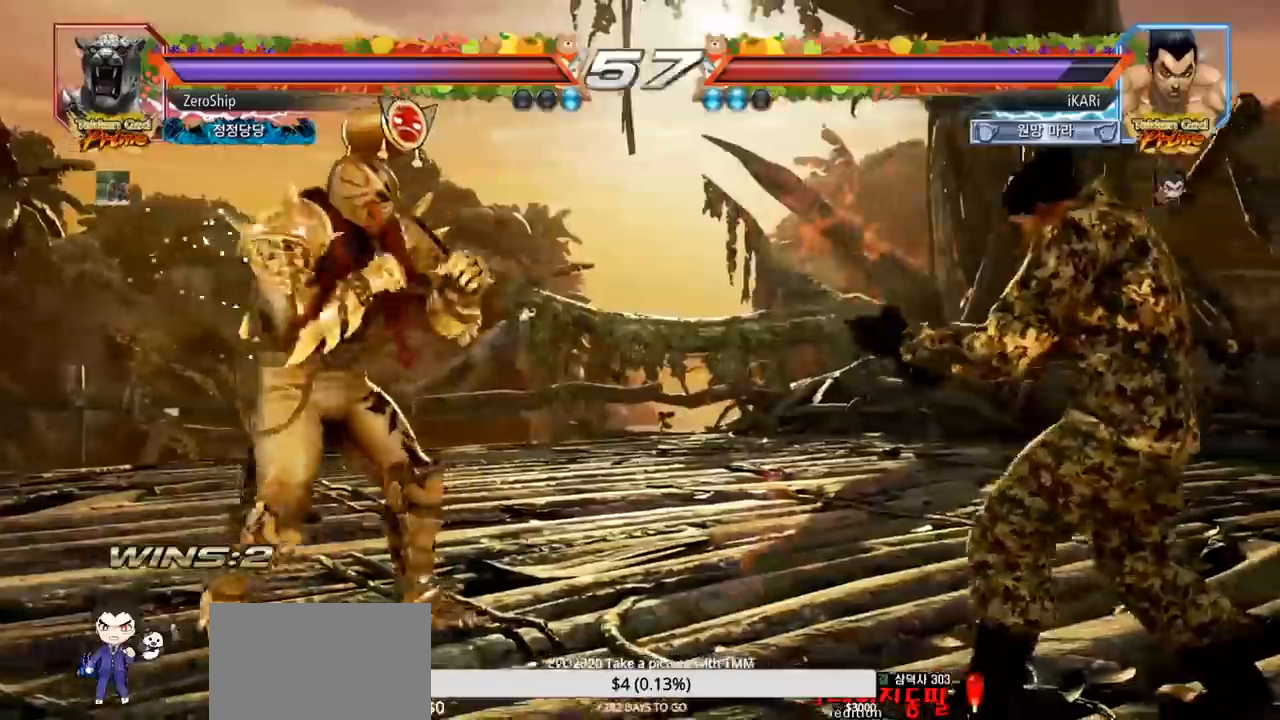
{"buttons": [], "left_stick": "center", "events": [[133, "left_stick", "left"], [500, "left_stick", "center"]]}
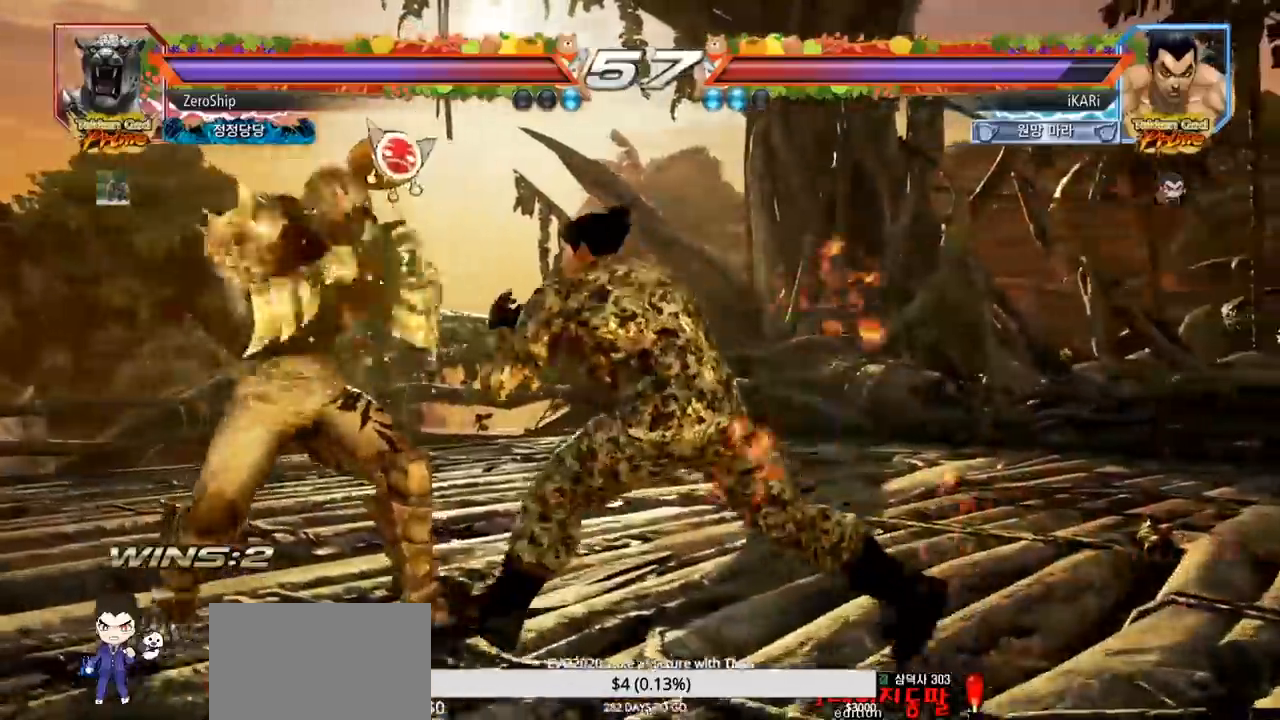
{"buttons": ["SQUARE"], "left_stick": "down-left", "events": [[17, "left_stick", "left"], [33, "CIRCLE", "down"], [33, "left_stick", "down-left"], [100, "CIRCLE", "up"], [133, "SQUARE", "down"], [333, "SQUARE", "up"], [383, "SQUARE", "down"], [450, "SQUARE", "up"], [500, "SQUARE", "down"]]}
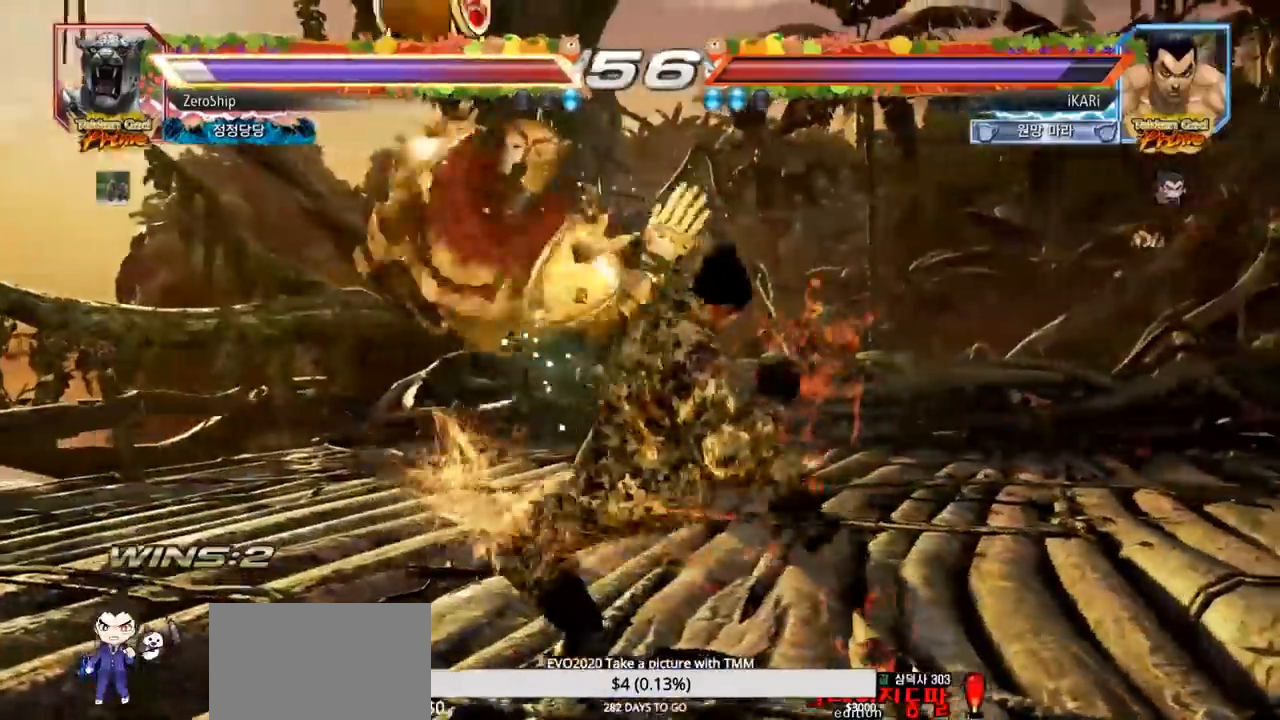
{"buttons": [], "left_stick": "center", "events": [[50, "SQUARE", "up"], [100, "SQUARE", "down"], [100, "left_stick", "center"], [150, "SQUARE", "up"], [183, "TRIANGLE", "down"], [250, "TRIANGLE", "up"]]}
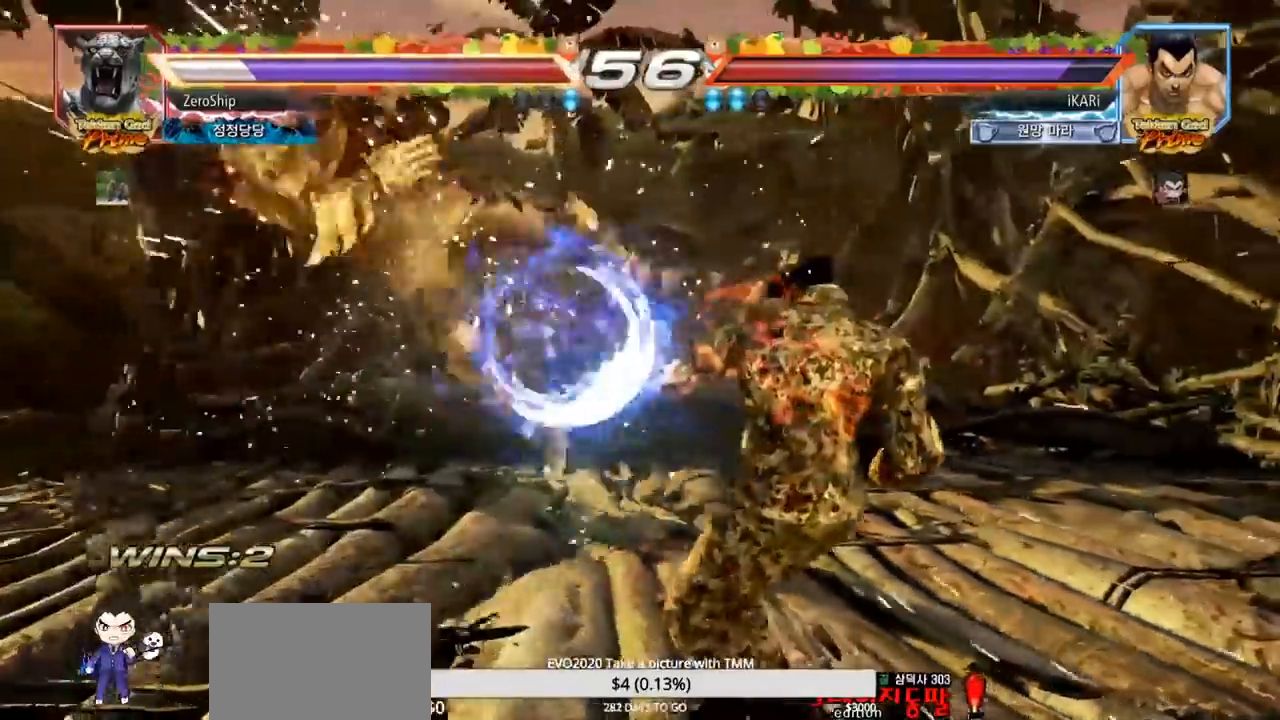
{"buttons": [], "left_stick": "left", "events": [[400, "left_stick", "left"]]}
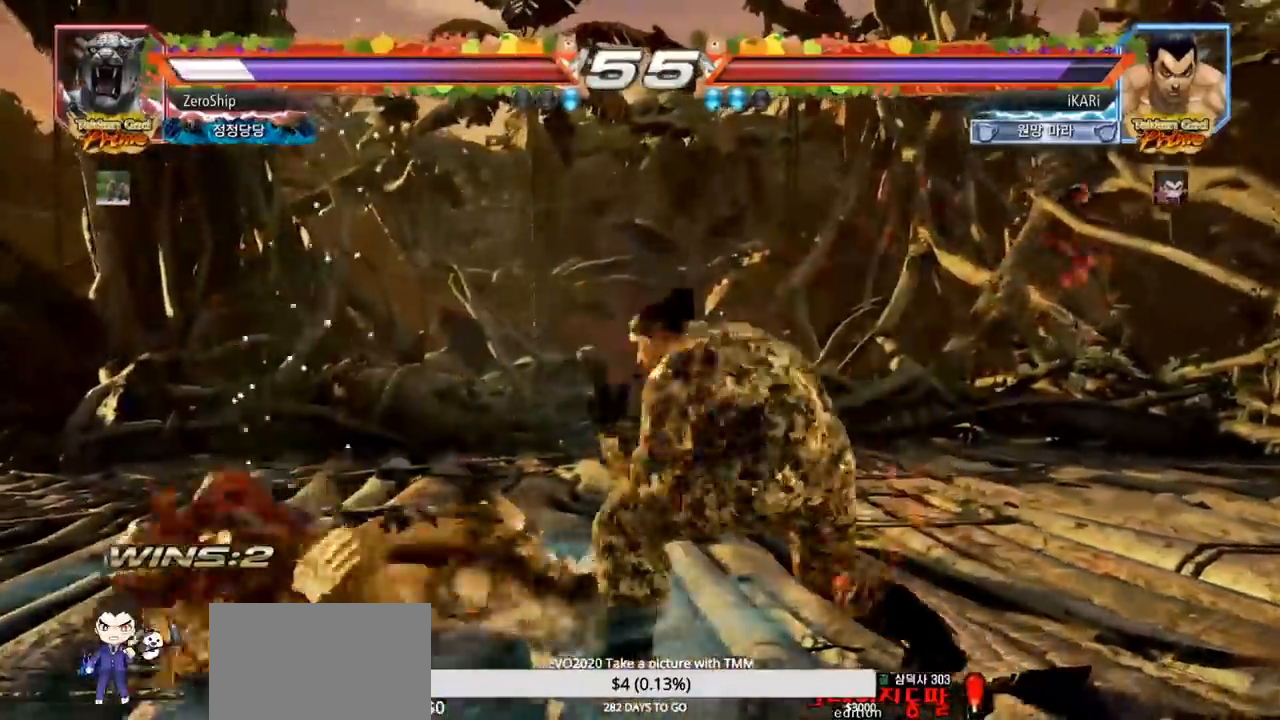
{"buttons": [], "left_stick": "left", "events": [[83, "left_stick", "down-right"], [100, "CIRCLE", "down"], [167, "CIRCLE", "up"], [233, "TRIANGLE", "down"], [283, "TRIANGLE", "up"], [317, "left_stick", "center"], [467, "left_stick", "left"]]}
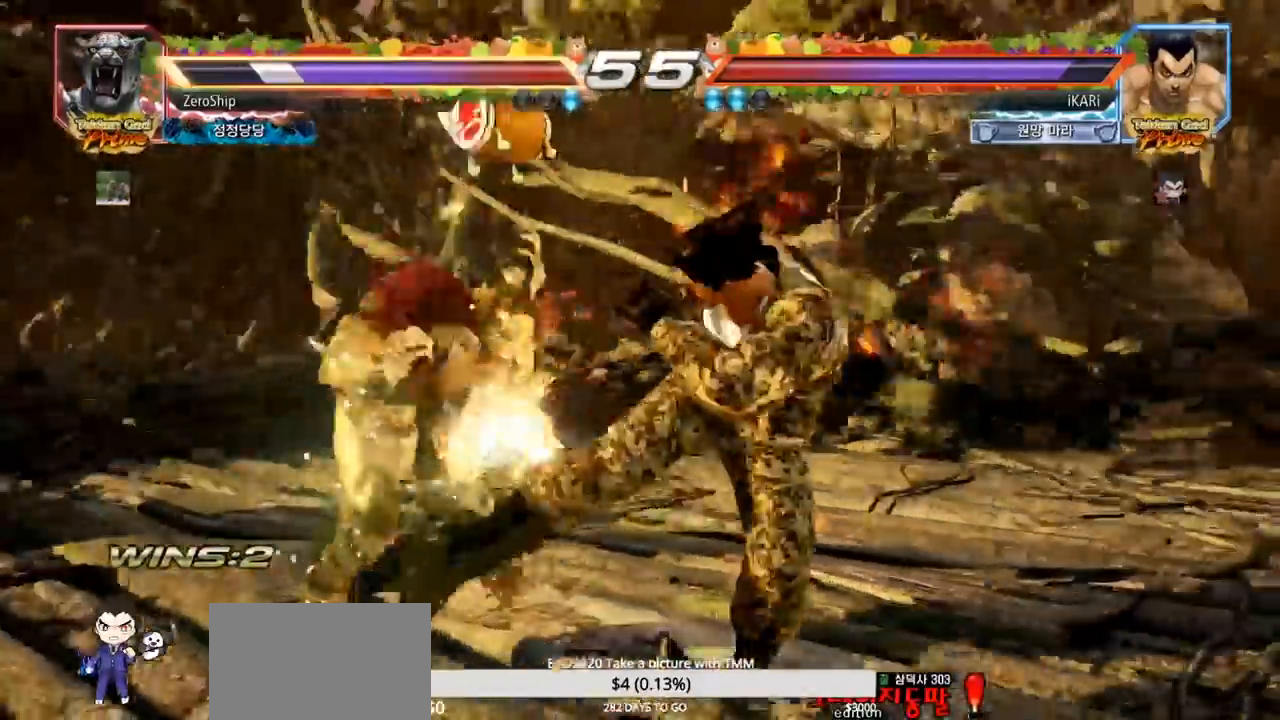
{"buttons": [], "left_stick": "left", "events": [[267, "left_stick", "center"], [367, "left_stick", "left"], [417, "left_stick", "center"], [483, "left_stick", "left"]]}
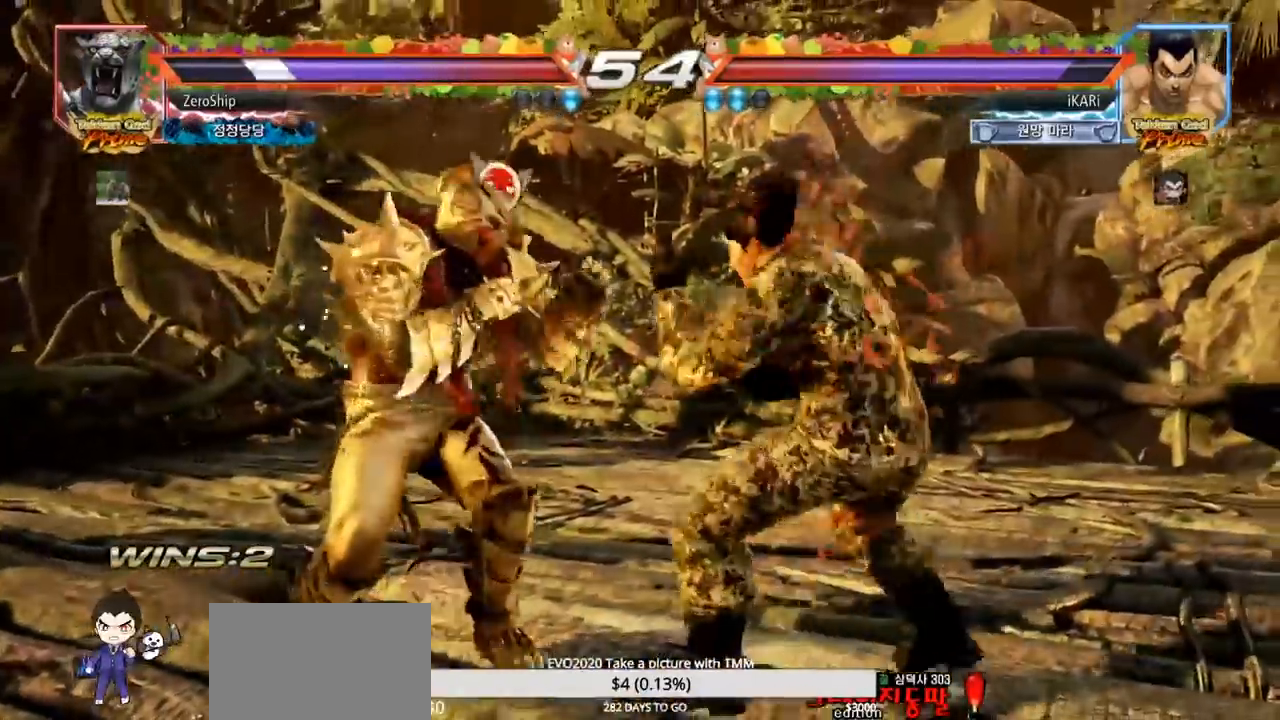
{"buttons": [], "left_stick": "right", "events": [[50, "left_stick", "center"], [100, "left_stick", "right"], [150, "left_stick", "center"], [217, "left_stick", "right"]]}
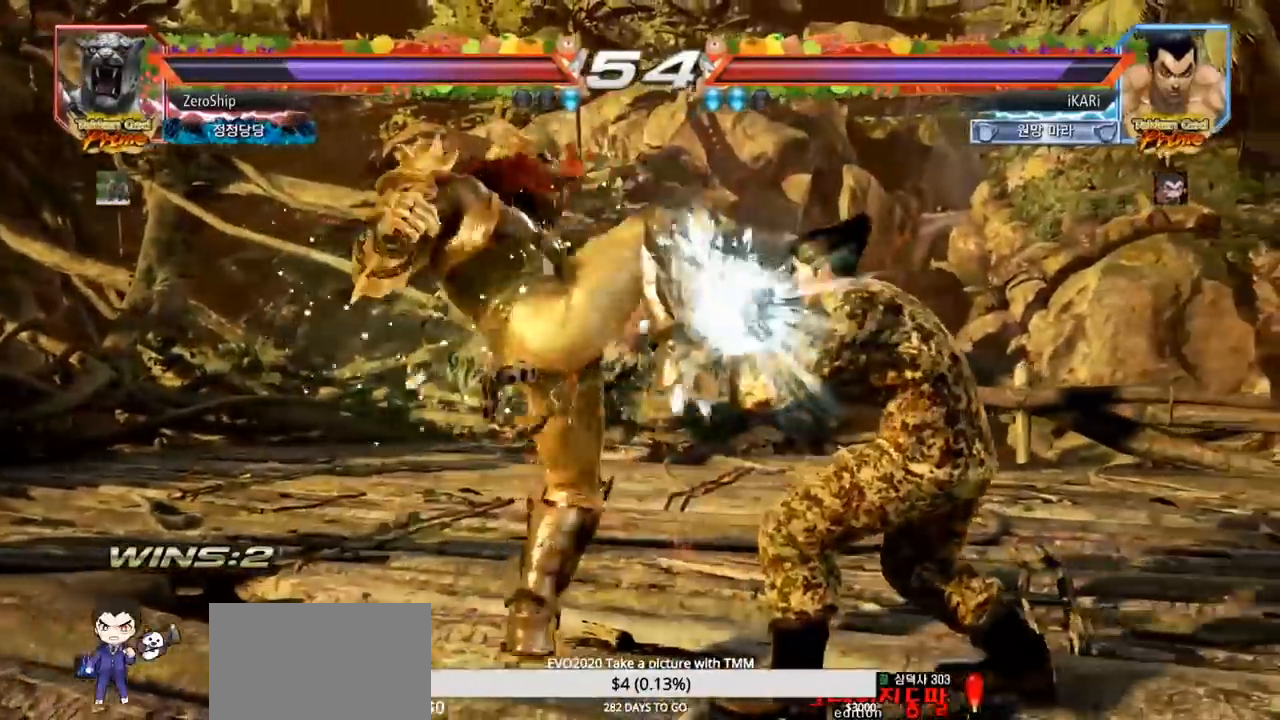
{"buttons": [], "left_stick": "right", "events": [[167, "SQUARE", "down"], [267, "SQUARE", "up"], [267, "TRIANGLE", "down"], [317, "TRIANGLE", "up"], [350, "TRIANGLE", "down"], [400, "TRIANGLE", "up"], [467, "TRIANGLE", "down"], [500, "TRIANGLE", "up"]]}
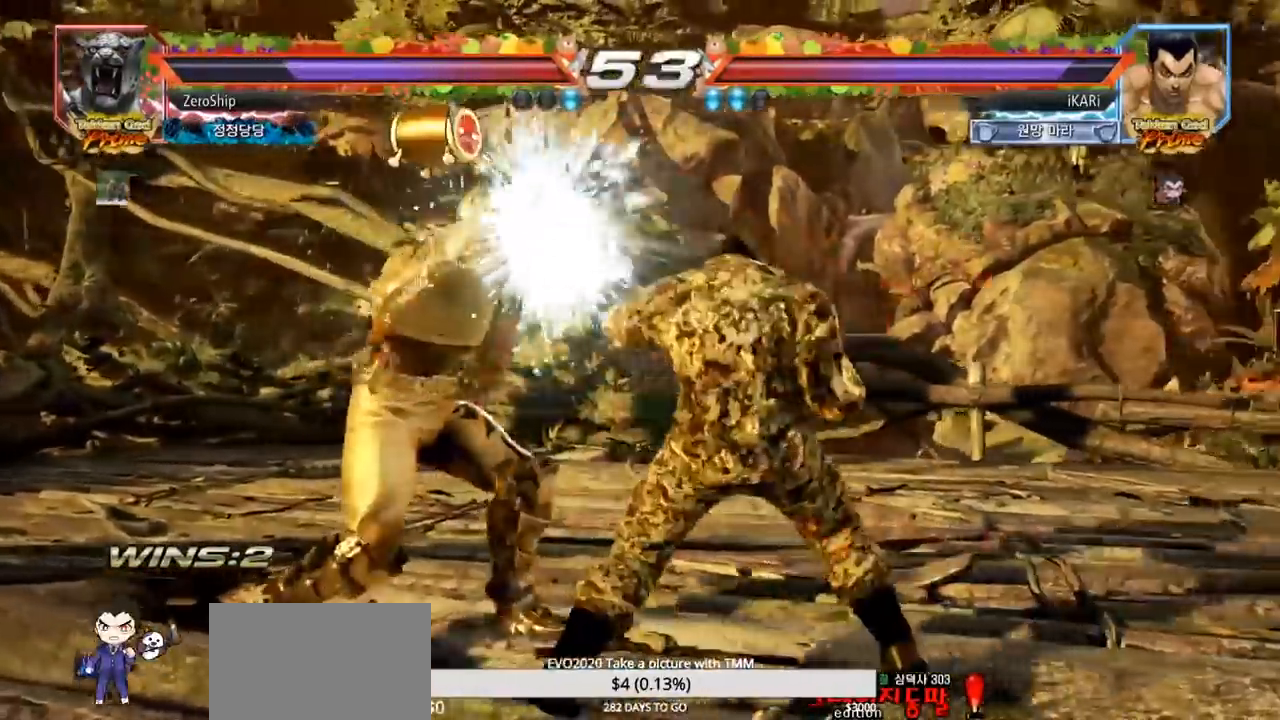
{"buttons": [], "left_stick": "center", "events": [[50, "TRIANGLE", "down"], [100, "TRIANGLE", "up"], [167, "TRIANGLE", "down"], [217, "TRIANGLE", "up"], [267, "TRIANGLE", "down"], [367, "TRIANGLE", "up"], [433, "left_stick", "center"]]}
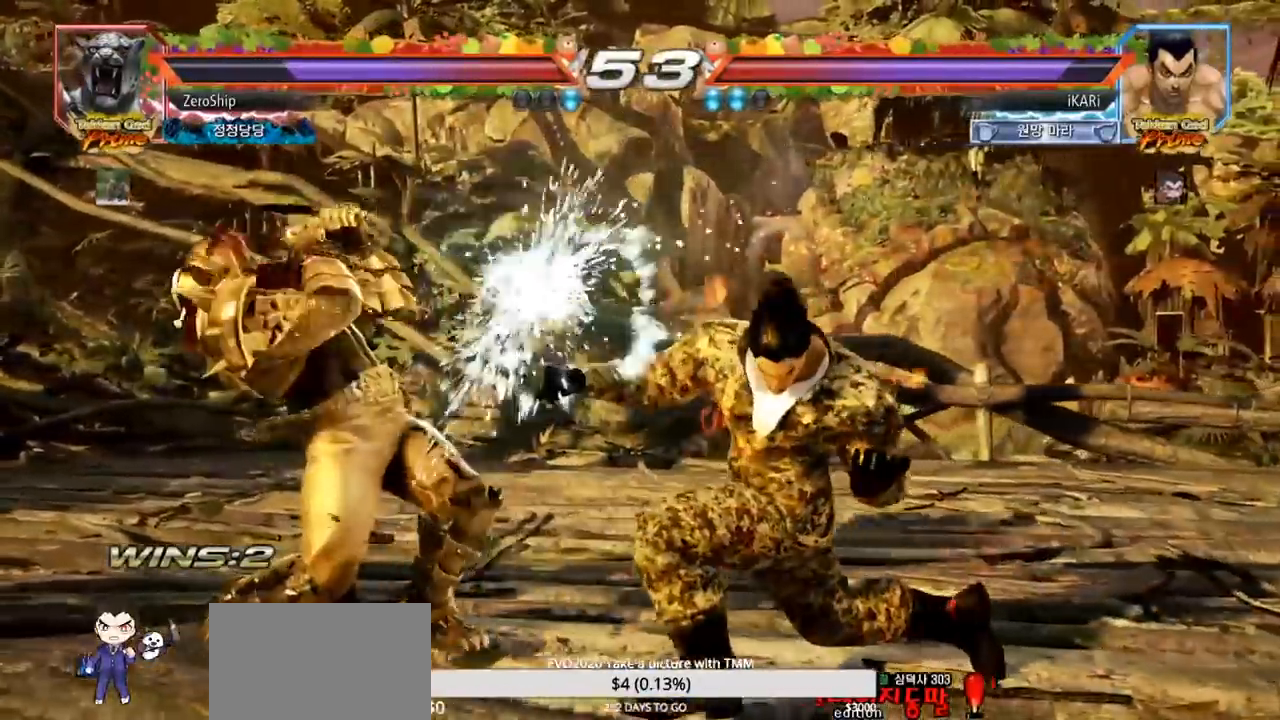
{"buttons": [], "left_stick": "right", "events": [[183, "left_stick", "right"]]}